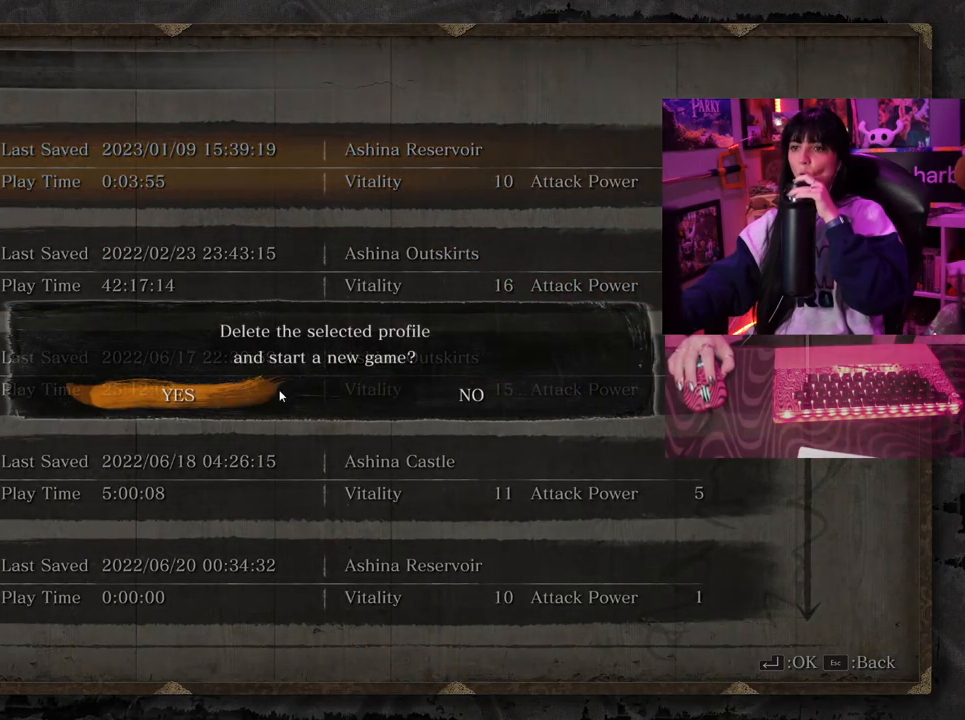
Gameplay with keyboard and mouse; each line is a JSON object with the keys and mouse buttons held at the frame after it. "events" lists presses ("down") and releases ("up") of "1", "2", "3", "4", "5", "a", "alt", "c", "caps_lock", "ctrl", "d", "e", "f", "g", "q", "r", "s", "shift", "space", "t", "tab", "v", "w", "x", "z", "mouse_left", "mouse_wheel" and "mouse_right" between this image and that frame as [ms after this image, input, new state], when the widget could be followed in between. "mouse_left", "mouse_wheel", "mouse_right" = the "left", "wheel", "right" buttons of the "mouse" list. No other keys are recorded. "wheel" means that the mouse wheel is clicked or scrolled. Not read: mouse_move.
{"keys": [], "mouse": [], "events": [[100, "mouse_left", "down"], [200, "mouse_left", "up"]]}
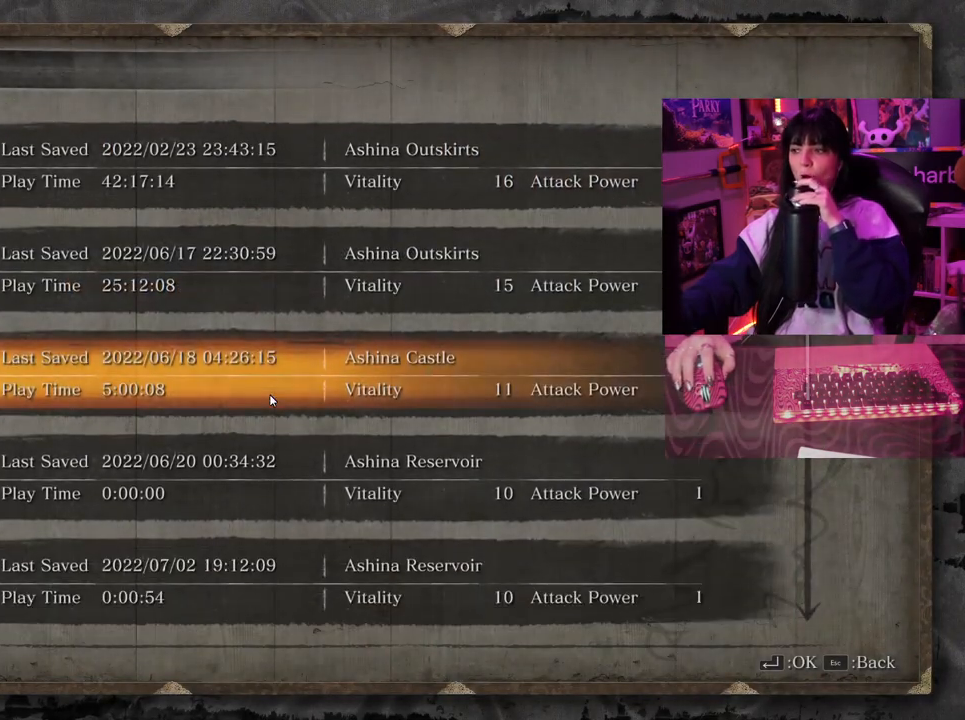
{"keys": [], "mouse": [], "events": []}
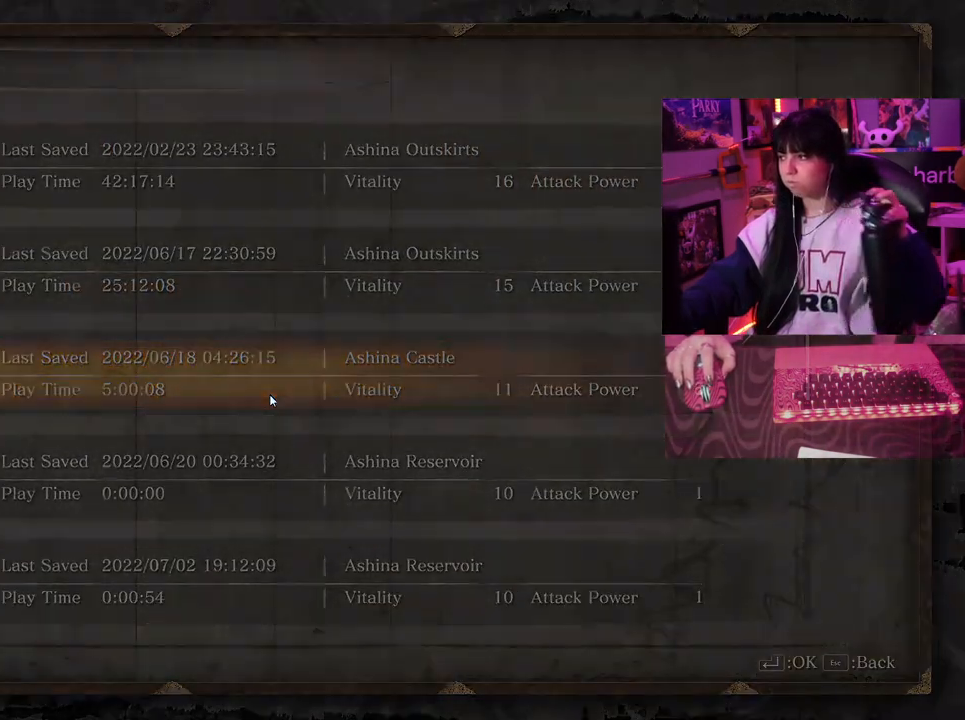
{"keys": [], "mouse": [], "events": []}
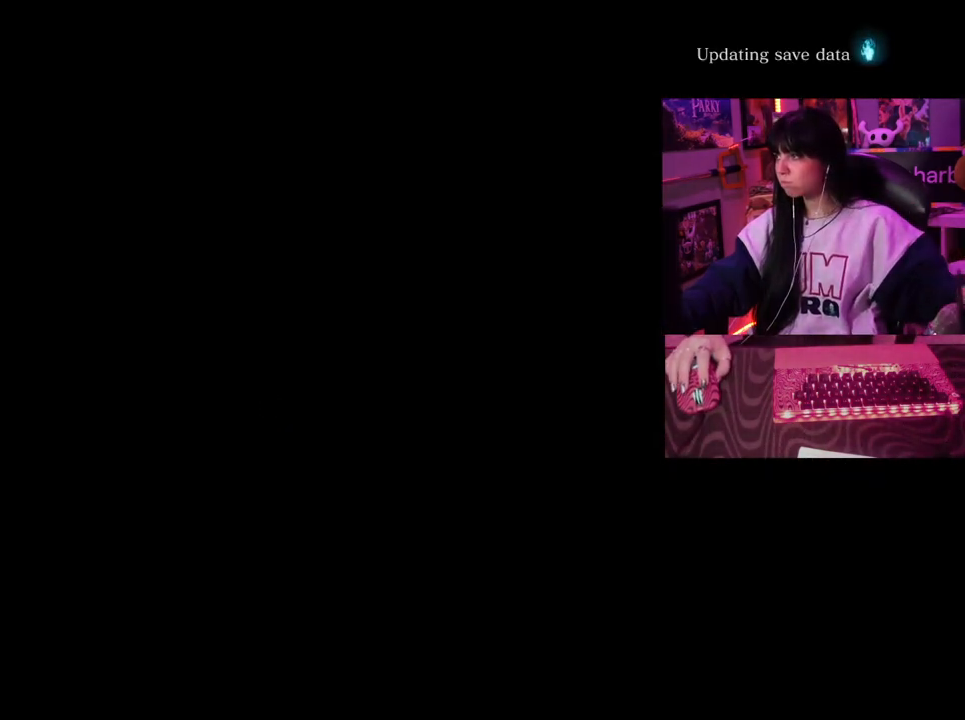
{"keys": [], "mouse": [], "events": []}
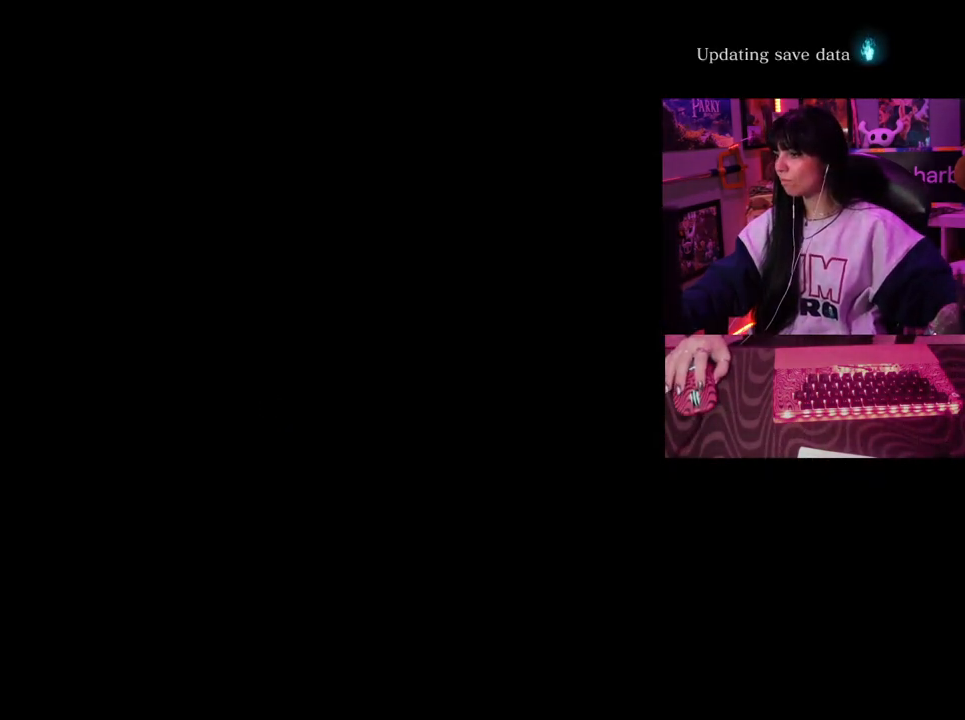
{"keys": [], "mouse": [], "events": []}
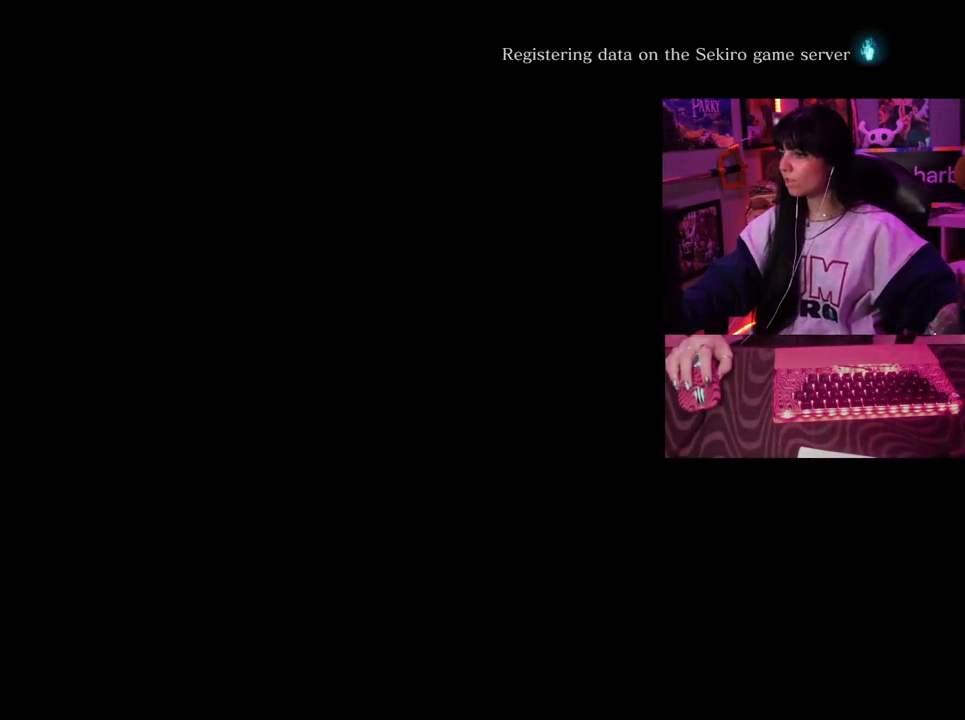
{"keys": [], "mouse": [], "events": []}
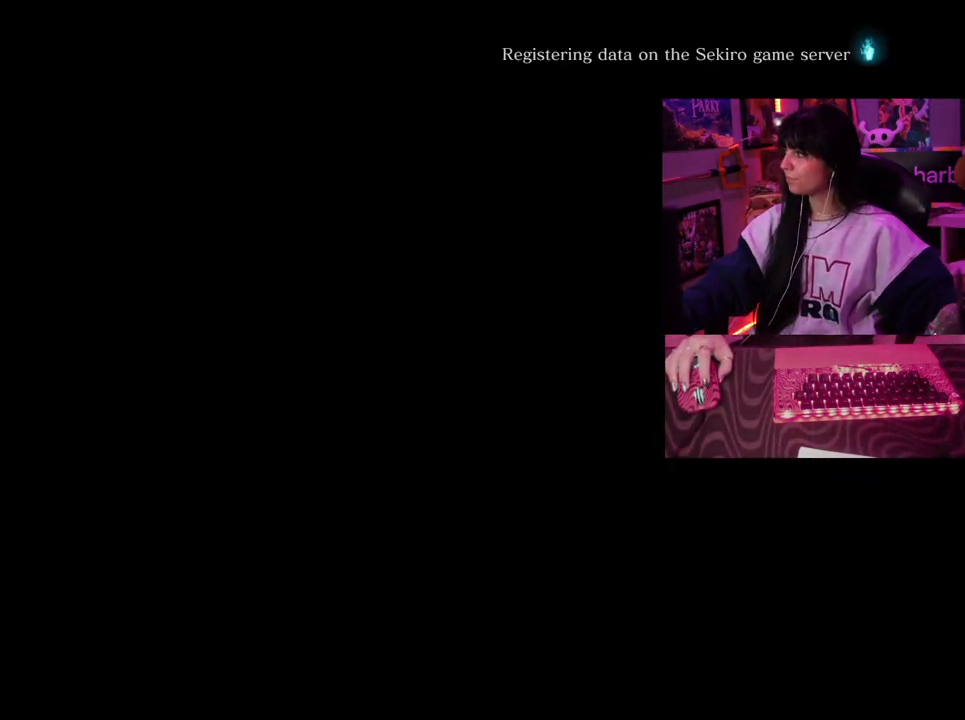
{"keys": [], "mouse": ["left"], "events": [[433, "mouse_left", "down"]]}
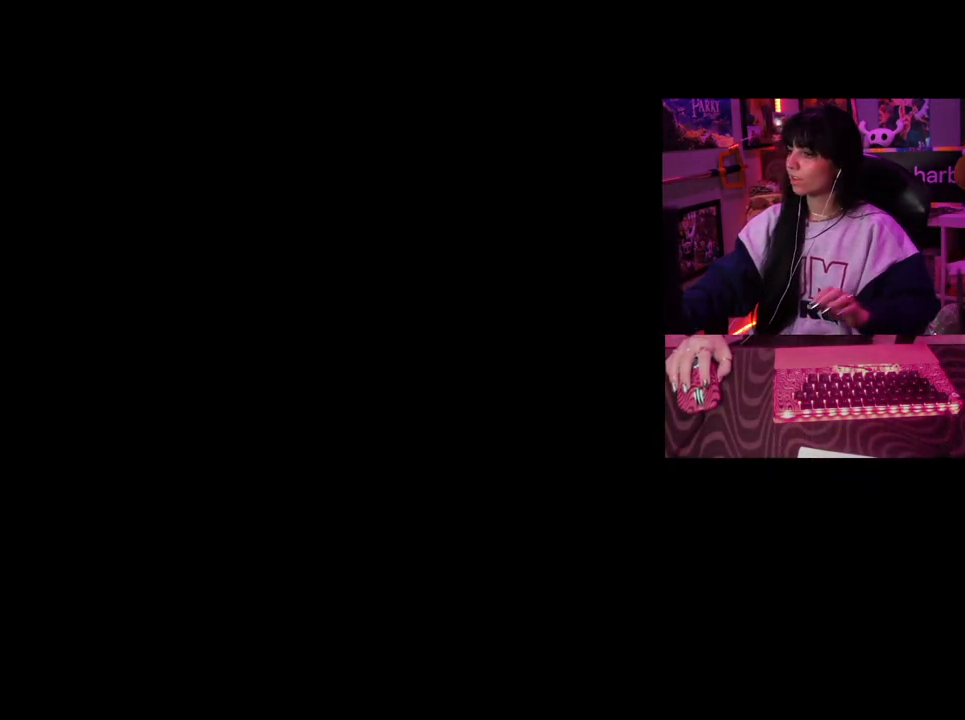
{"keys": [], "mouse": [], "events": [[17, "mouse_left", "up"], [400, "mouse_left", "down"], [483, "mouse_left", "up"]]}
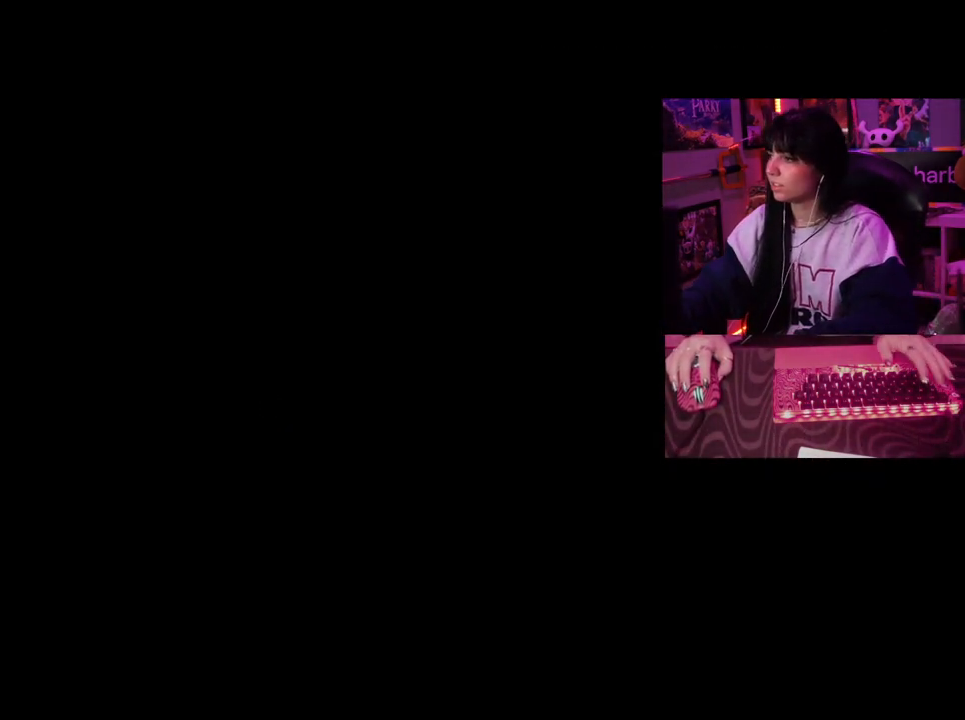
{"keys": ["a"], "mouse": [], "events": [[467, "a", "down"]]}
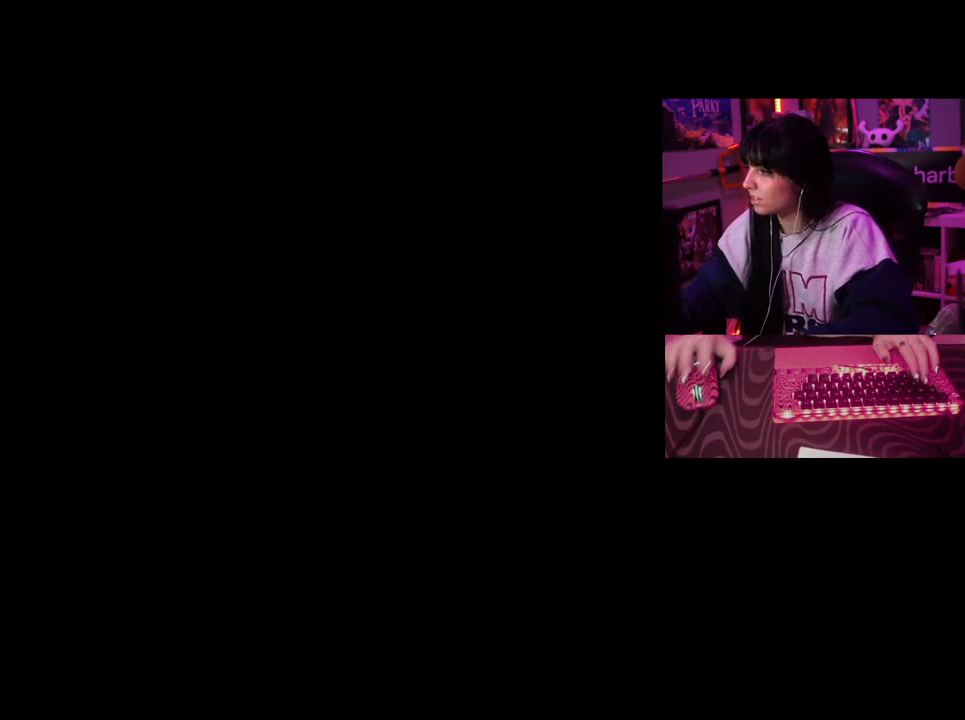
{"keys": [], "mouse": [], "events": [[100, "a", "up"]]}
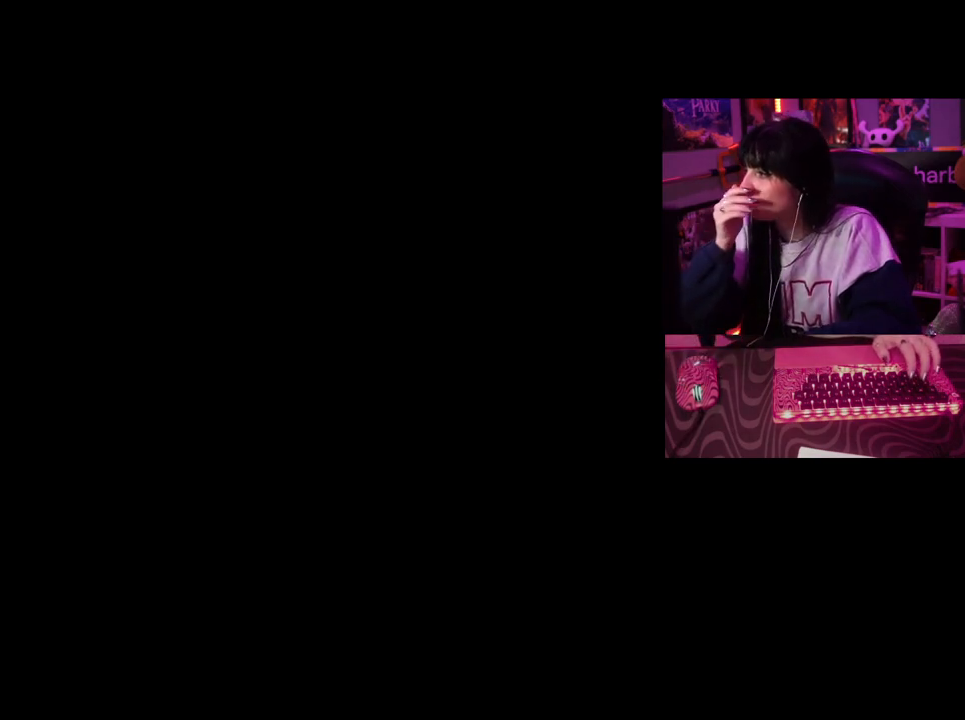
{"keys": [], "mouse": [], "events": [[250, "a", "down"], [400, "a", "up"]]}
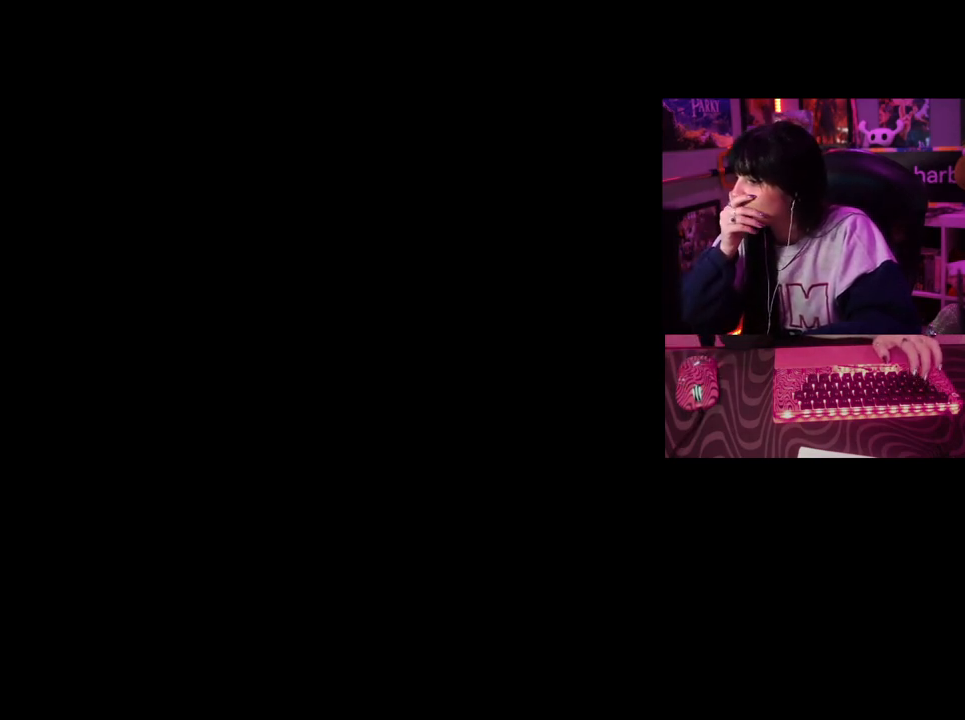
{"keys": [], "mouse": [], "events": []}
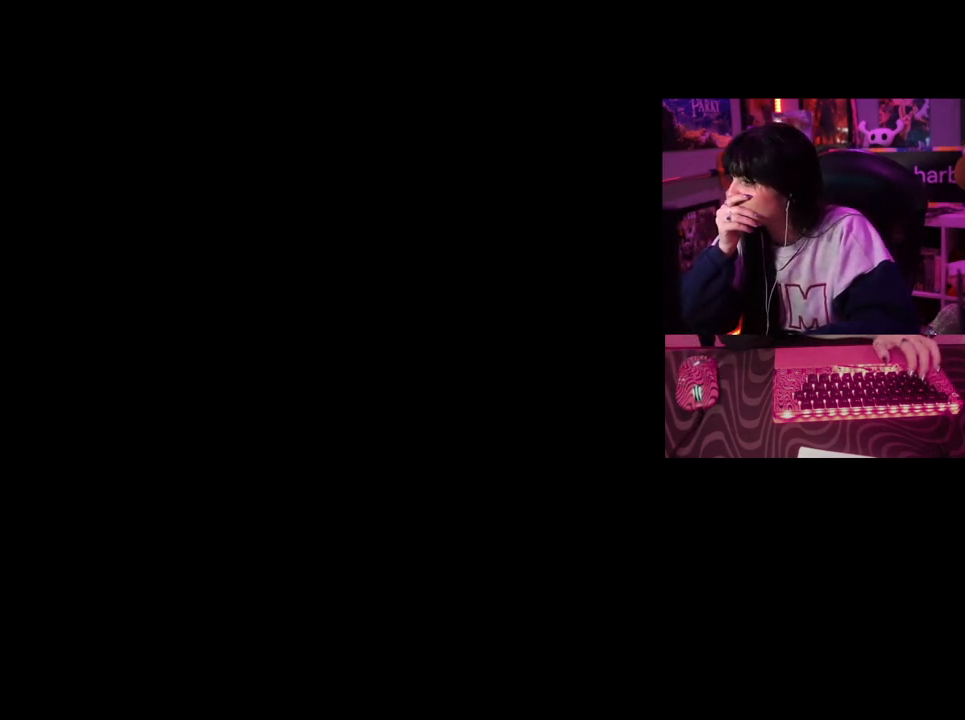
{"keys": [], "mouse": [], "events": []}
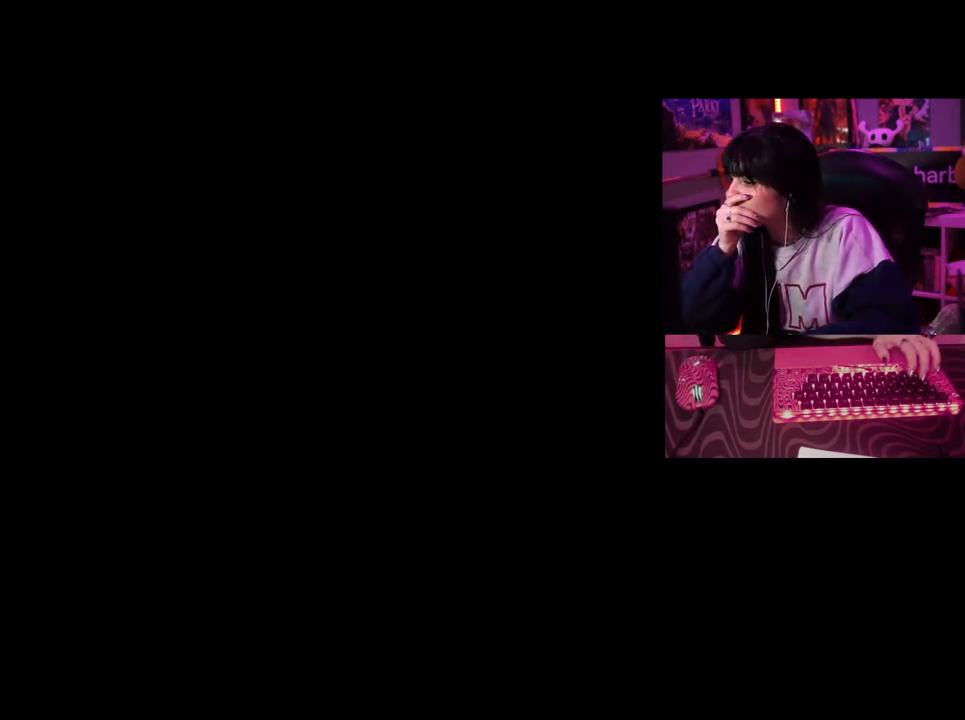
{"keys": [], "mouse": [], "events": []}
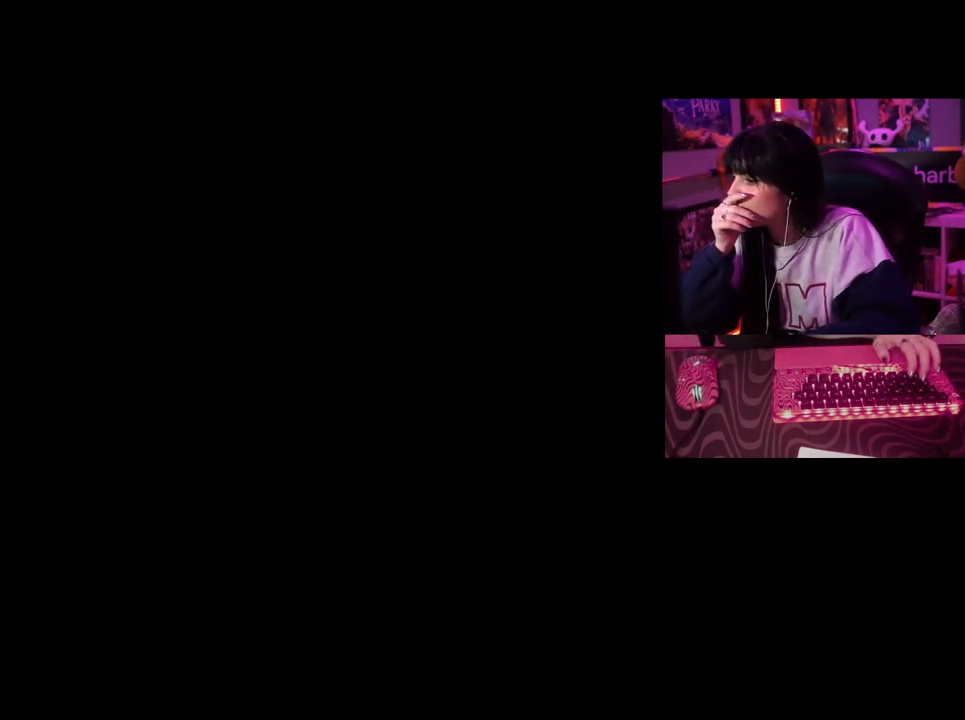
{"keys": ["a", "ctrl"], "mouse": [], "events": [[417, "a", "down"], [417, "ctrl", "down"]]}
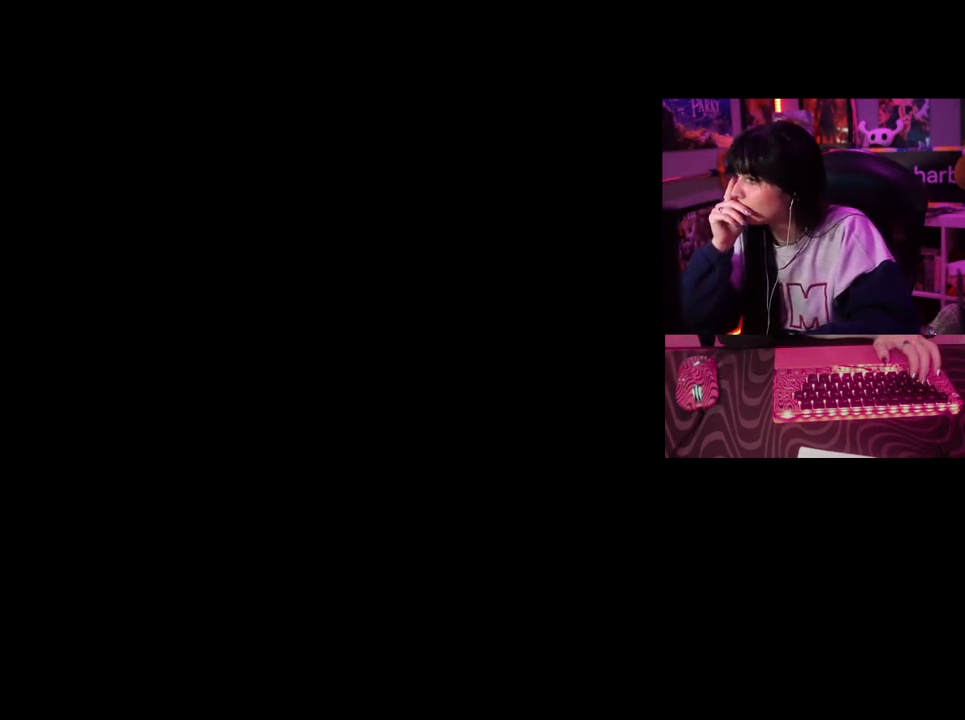
{"keys": [], "mouse": [], "events": [[50, "a", "up"], [50, "ctrl", "up"]]}
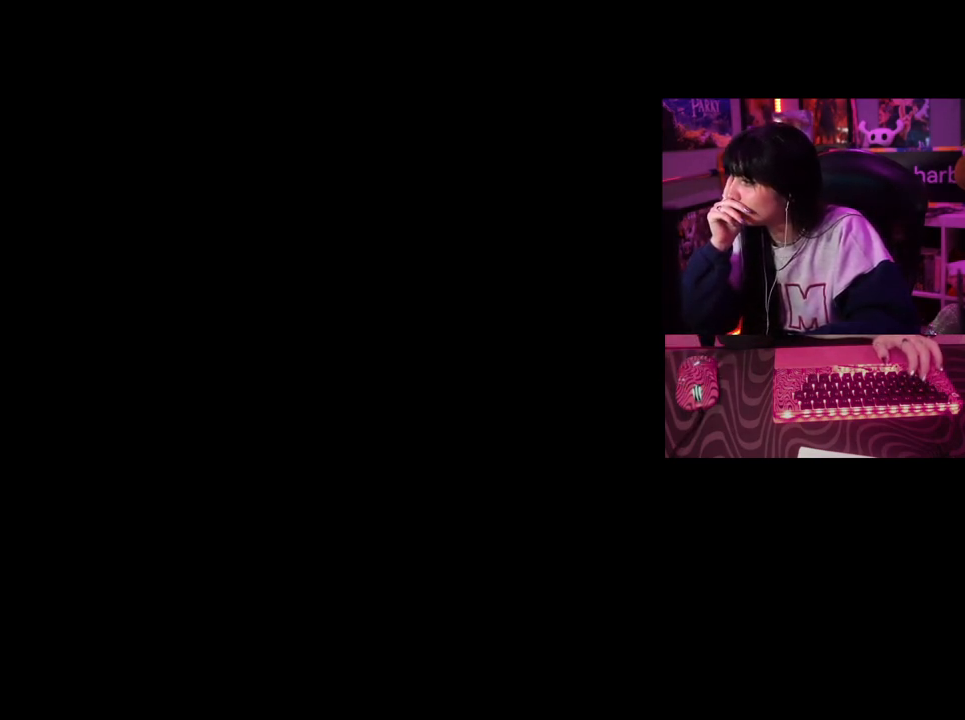
{"keys": [], "mouse": [], "events": [[17, "a", "down"], [167, "a", "up"]]}
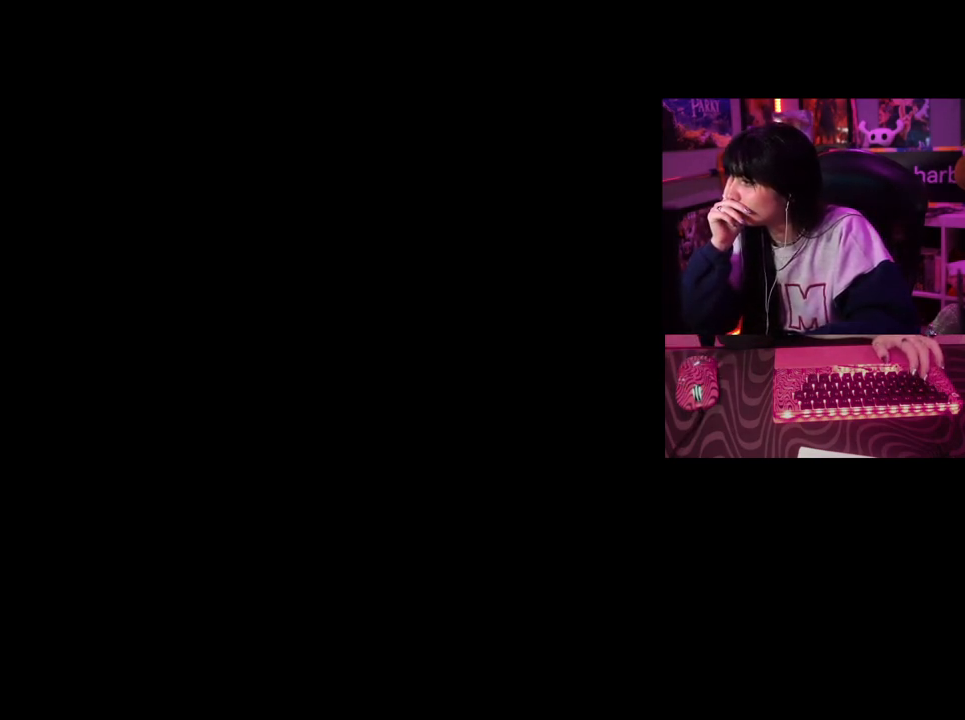
{"keys": [], "mouse": [], "events": [[267, "a", "down"], [417, "a", "up"]]}
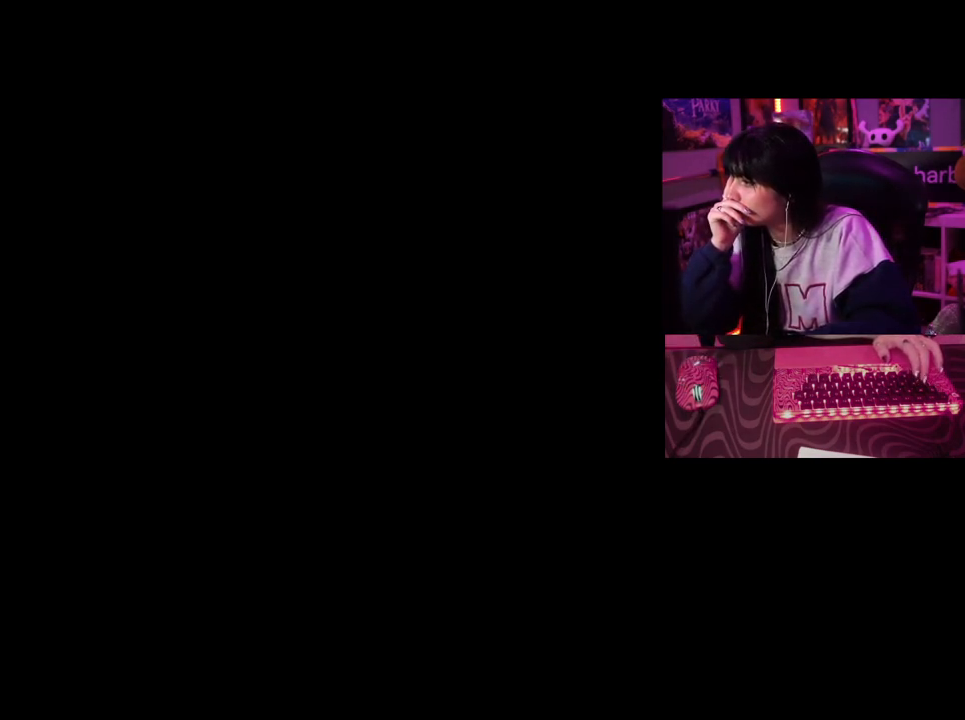
{"keys": [], "mouse": [], "events": []}
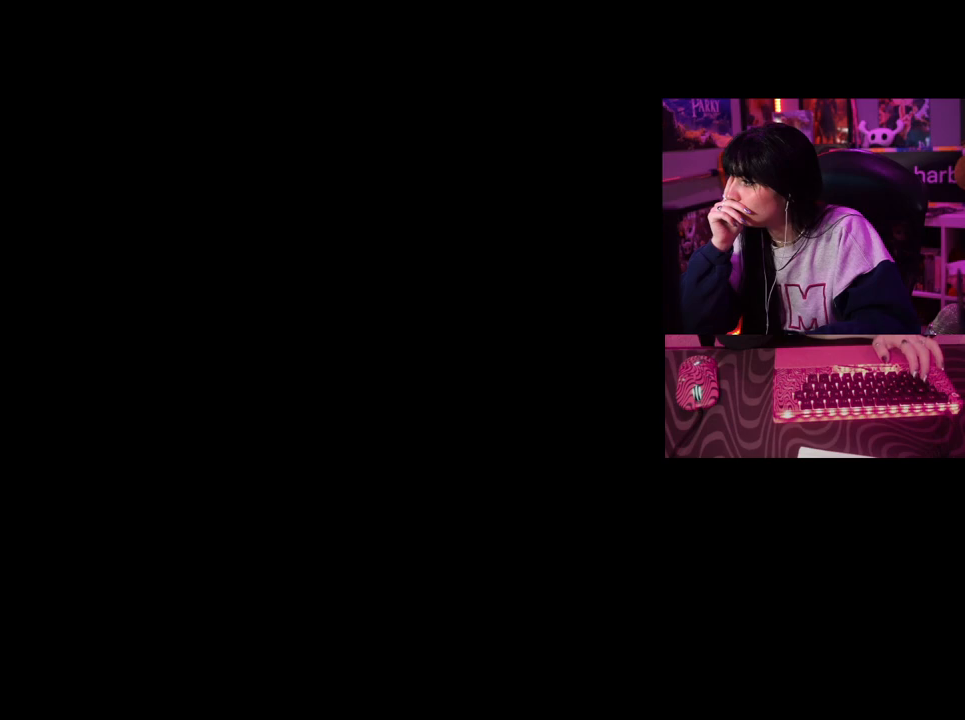
{"keys": [], "mouse": [], "events": []}
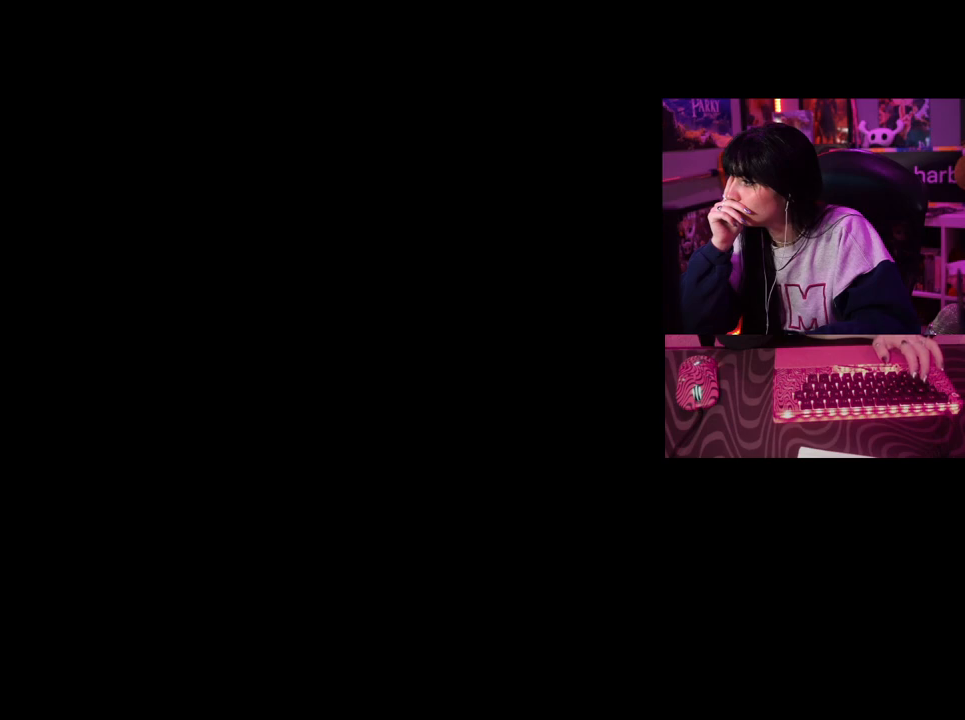
{"keys": [], "mouse": [], "events": []}
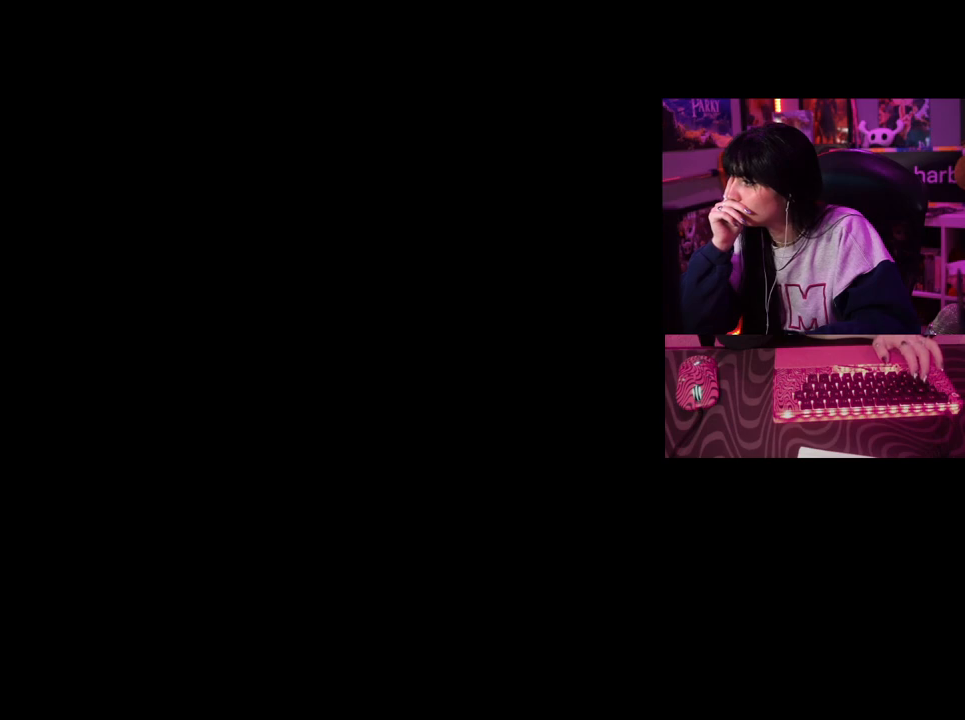
{"keys": [], "mouse": [], "events": []}
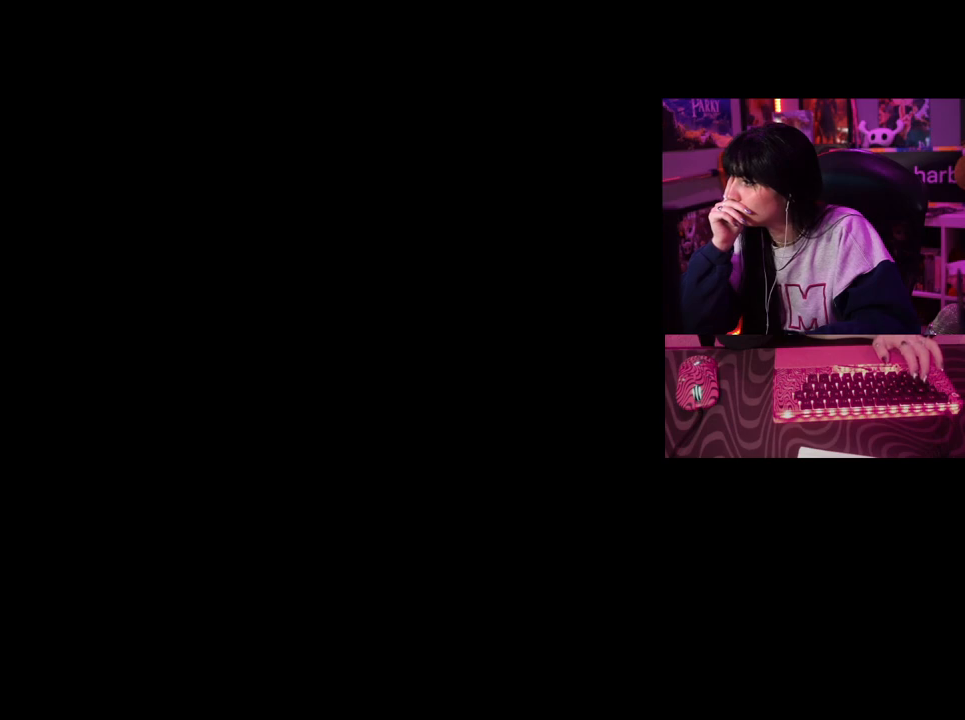
{"keys": [], "mouse": [], "events": []}
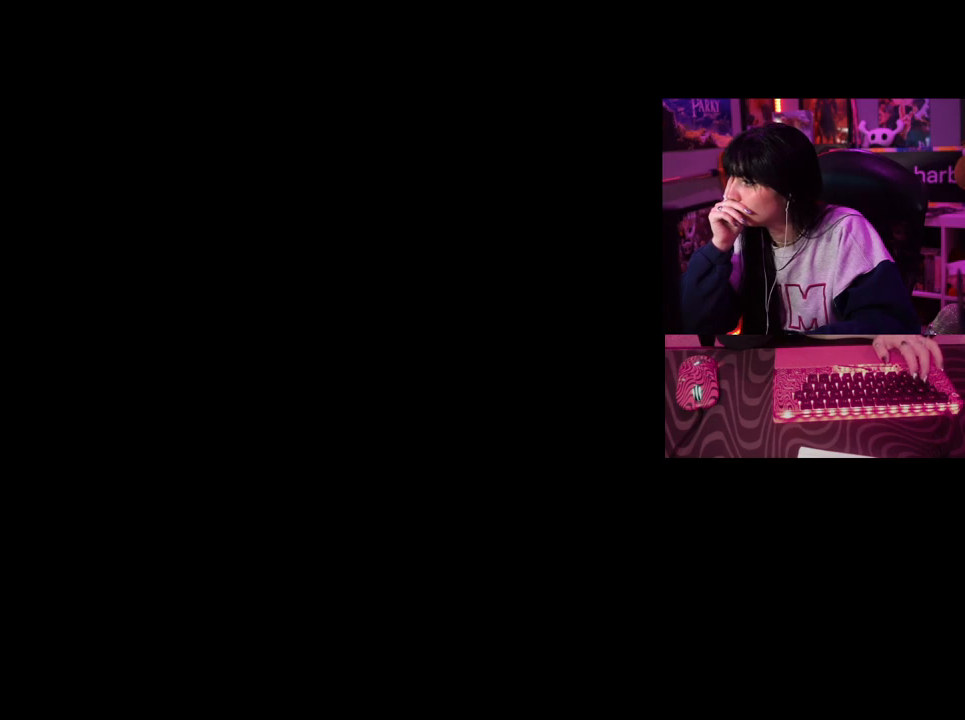
{"keys": [], "mouse": [], "events": [[33, "ctrl", "down"], [83, "a", "down"], [83, "ctrl", "up"], [217, "a", "up"]]}
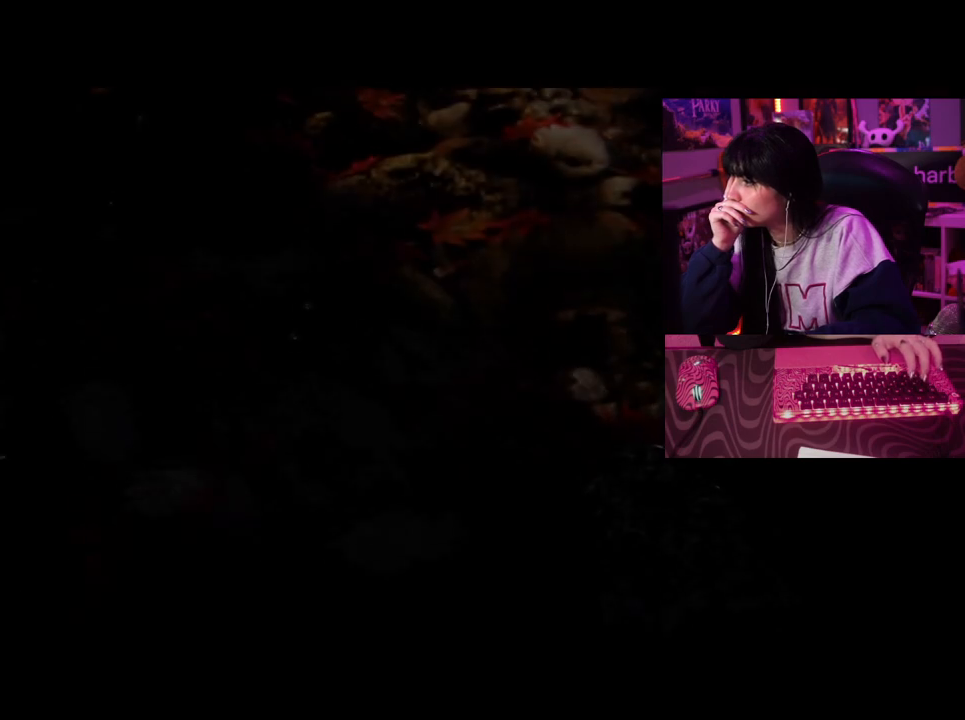
{"keys": [], "mouse": [], "events": []}
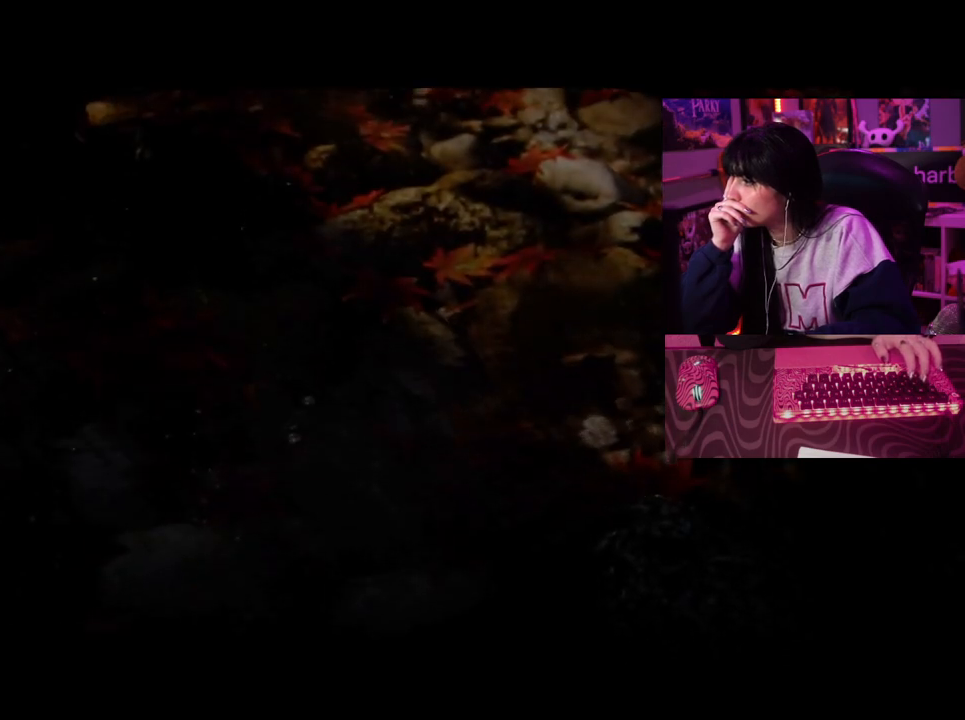
{"keys": [], "mouse": [], "events": []}
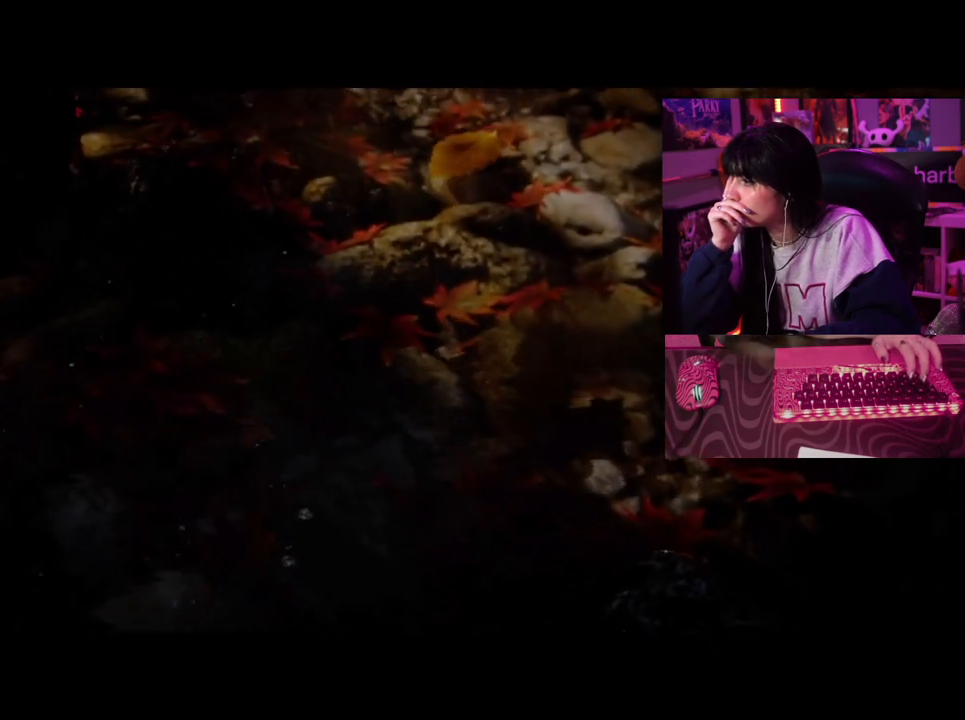
{"keys": [], "mouse": [], "events": []}
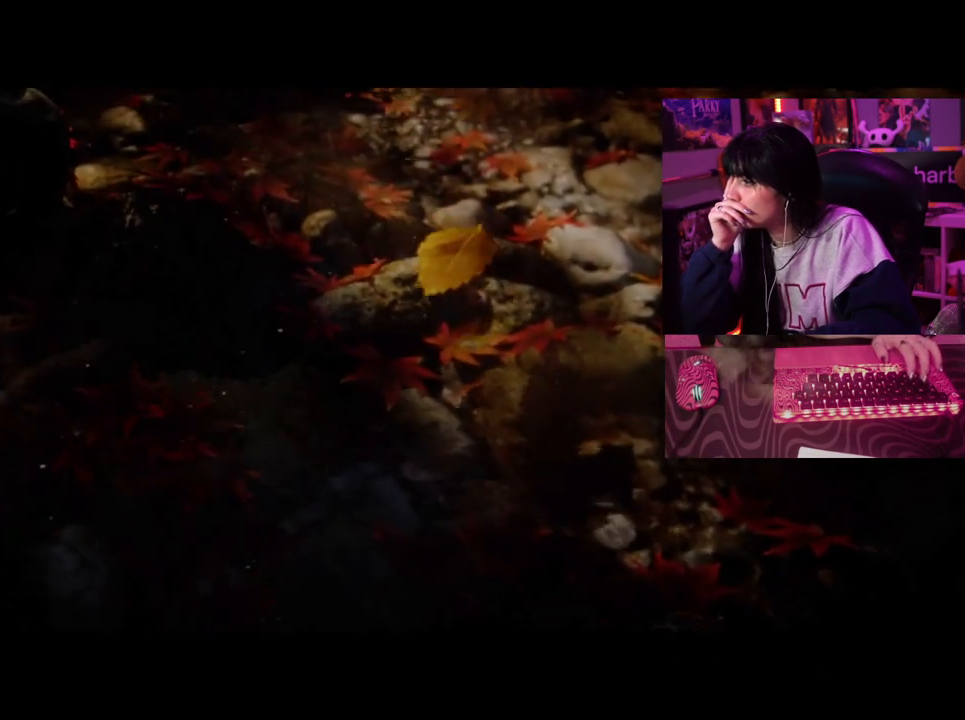
{"keys": [], "mouse": [], "events": []}
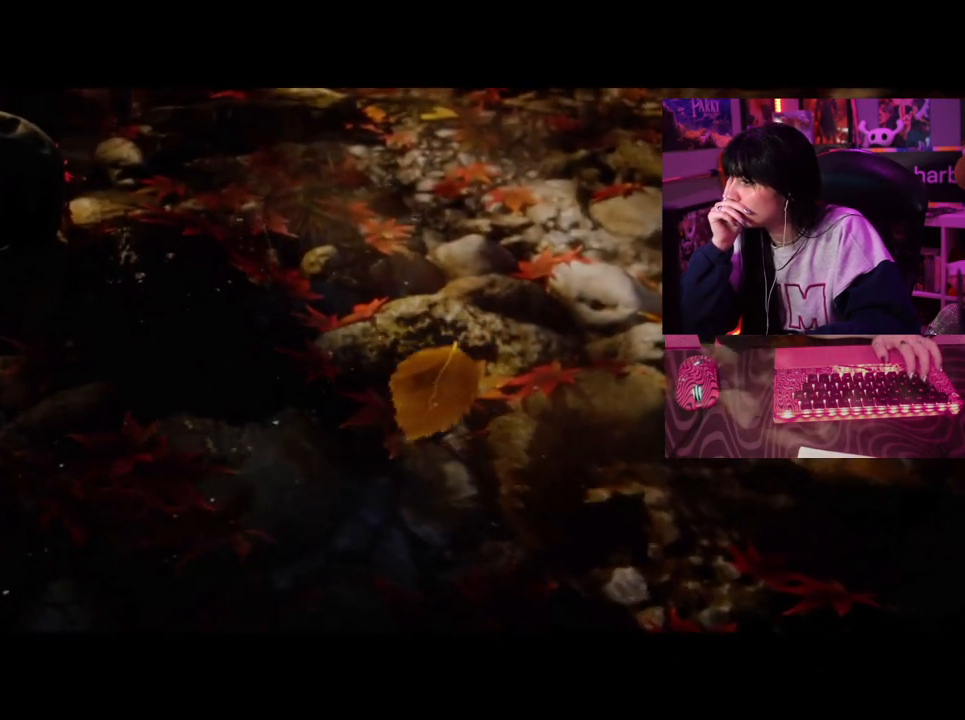
{"keys": [], "mouse": [], "events": []}